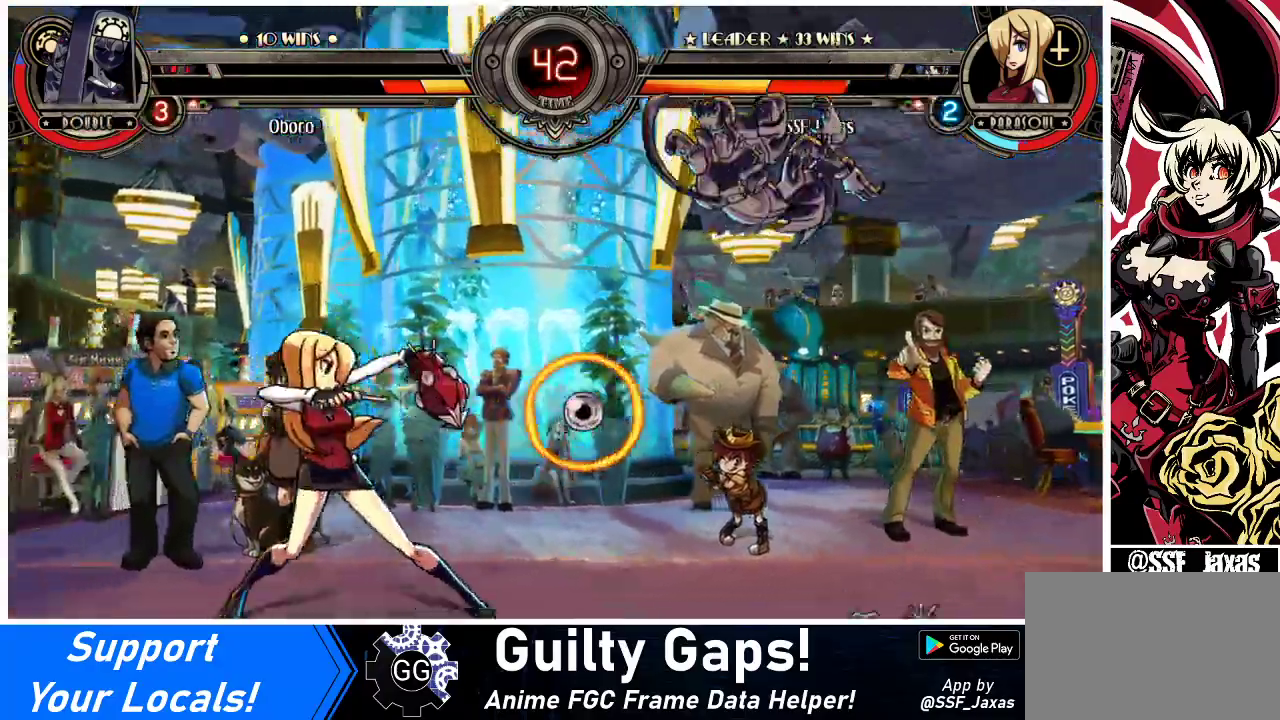
Gameplay with a controller (arcade stick); each line is a JSON object with the inputs held at the frame after it. "events" lists button and stick changes between this image and that frame as [ms after this image, input, new state], when the widget could be followed in between. Not read: L3 R3.
{"buttons": ["DPAD_RIGHT"], "events": [[467, "DPAD_LEFT", "up"], [500, "DPAD_RIGHT", "down"]]}
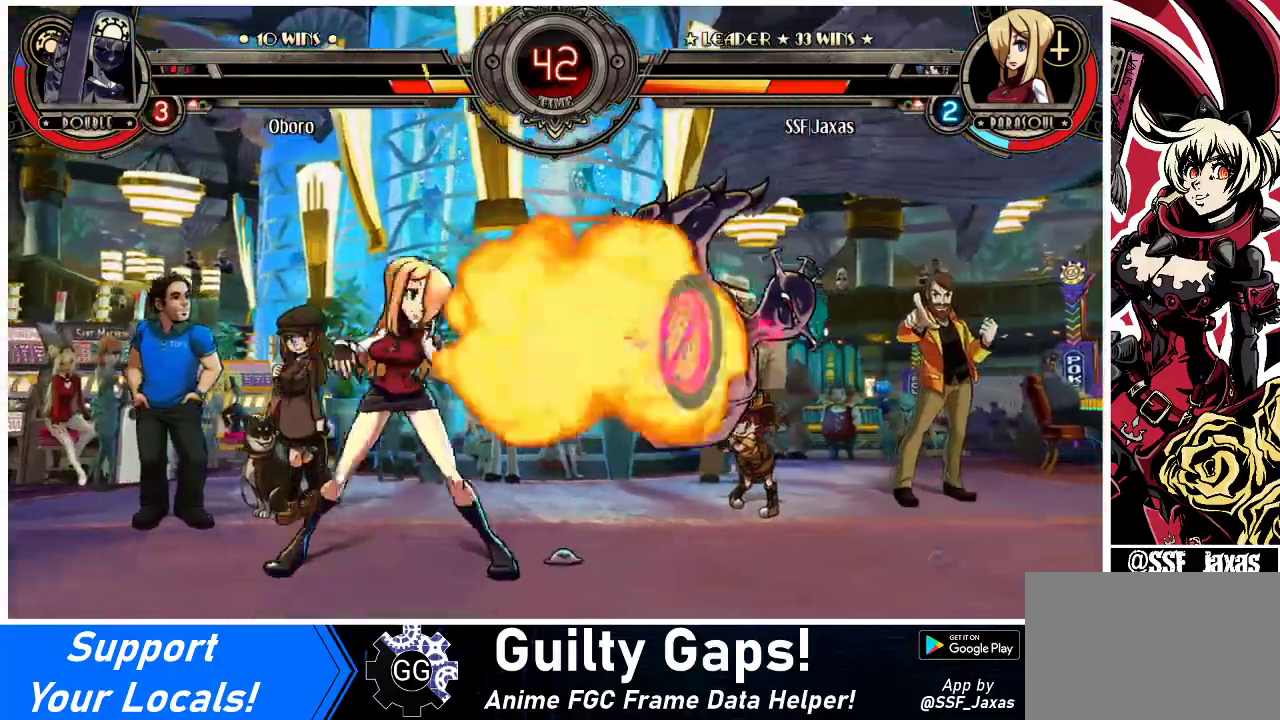
{"buttons": ["CROSS", "SQUARE", "DPAD_RIGHT"], "events": [[67, "DPAD_RIGHT", "up"], [133, "DPAD_RIGHT", "down"], [233, "DPAD_UP", "down"], [400, "DPAD_UP", "up"], [500, "CROSS", "down"], [500, "SQUARE", "down"]]}
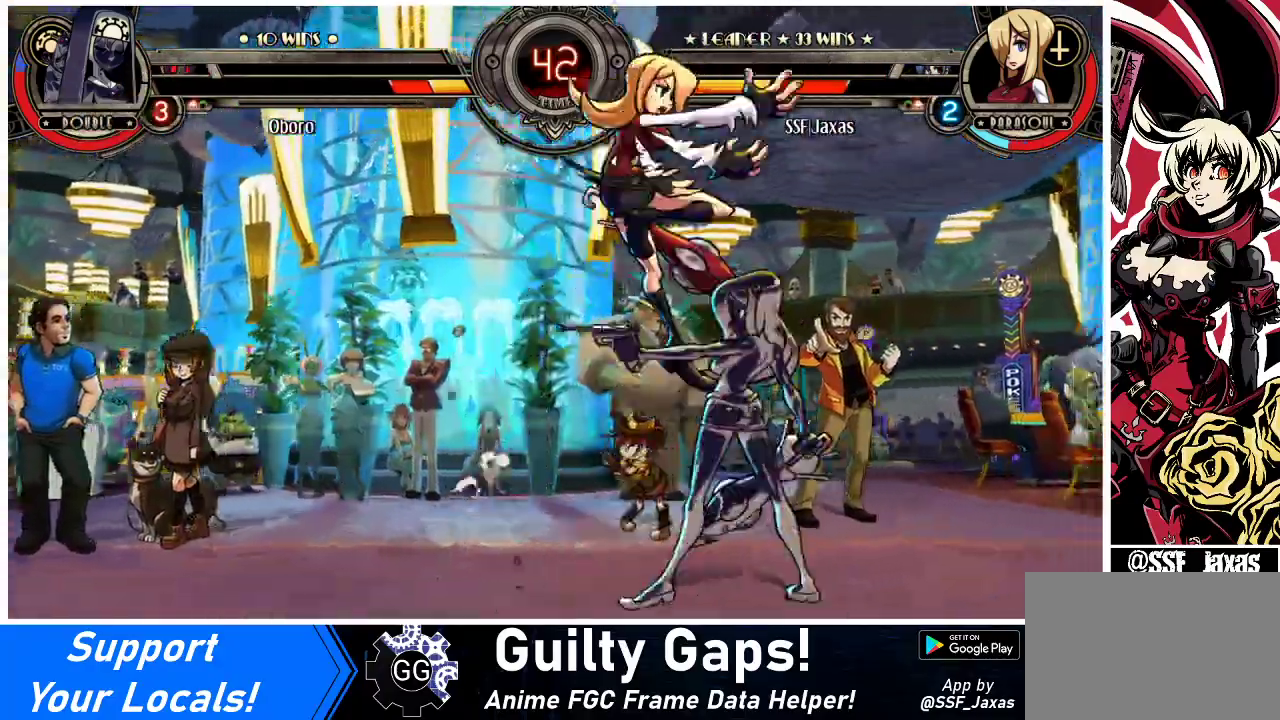
{"buttons": ["DPAD_DOWN"], "events": [[67, "CROSS", "up"], [67, "SQUARE", "up"], [333, "DPAD_DOWN", "down"], [500, "DPAD_RIGHT", "up"]]}
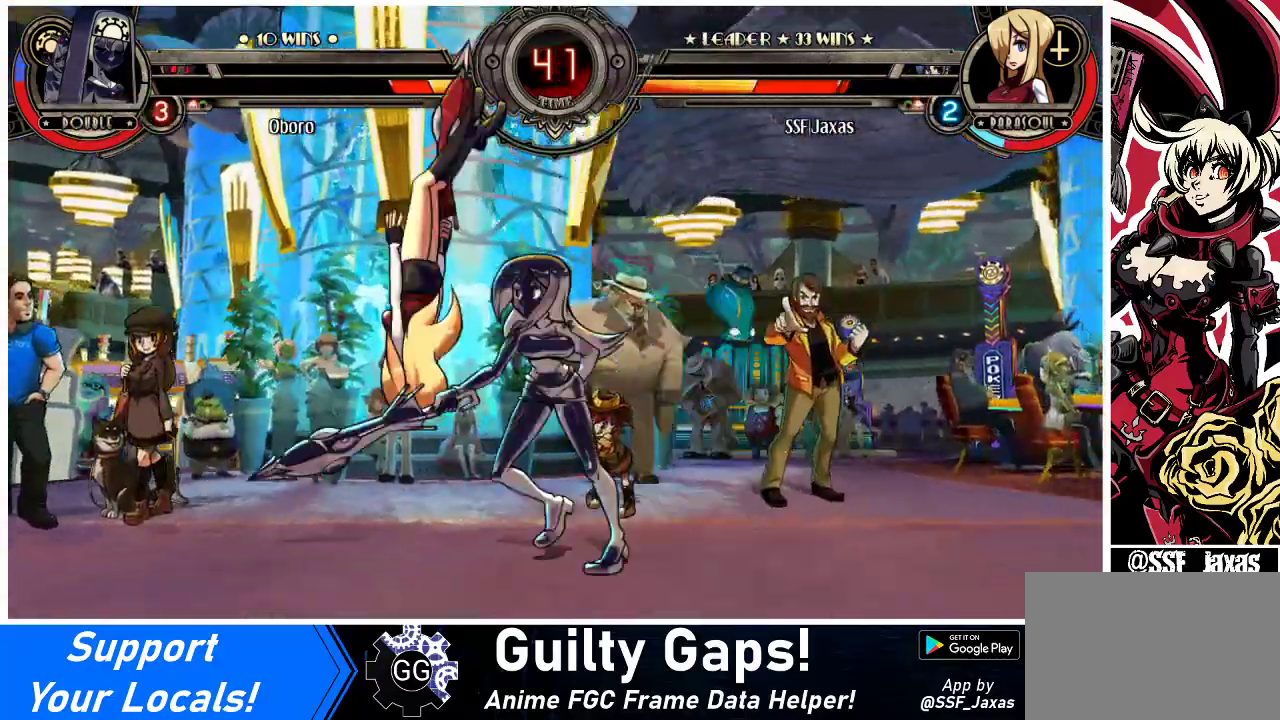
{"buttons": ["DPAD_DOWN", "DPAD_LEFT"], "events": [[67, "DPAD_LEFT", "down"], [100, "DPAD_DOWN", "up"], [233, "SQUARE", "down"], [233, "TRIANGLE", "down"], [267, "TRIANGLE", "up"], [300, "SQUARE", "up"], [500, "DPAD_DOWN", "down"]]}
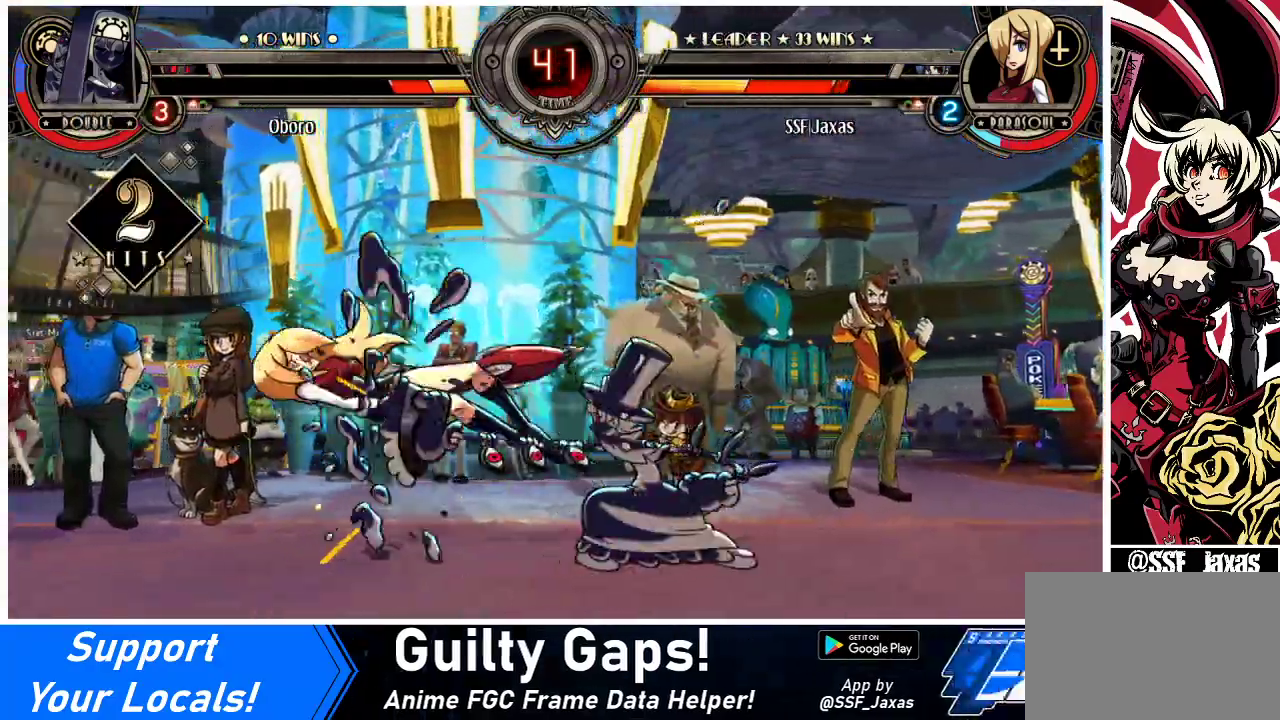
{"buttons": ["DPAD_DOWN", "DPAD_LEFT"], "events": []}
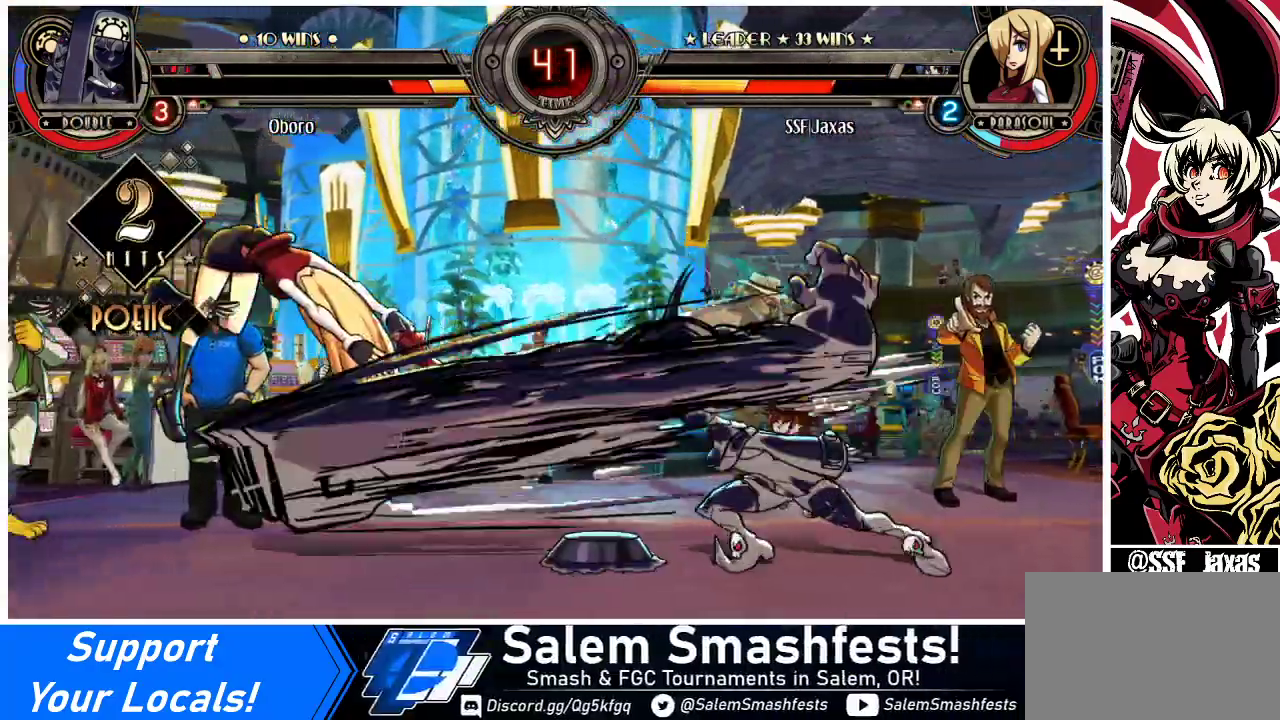
{"buttons": ["DPAD_LEFT"], "events": [[67, "DPAD_DOWN", "up"]]}
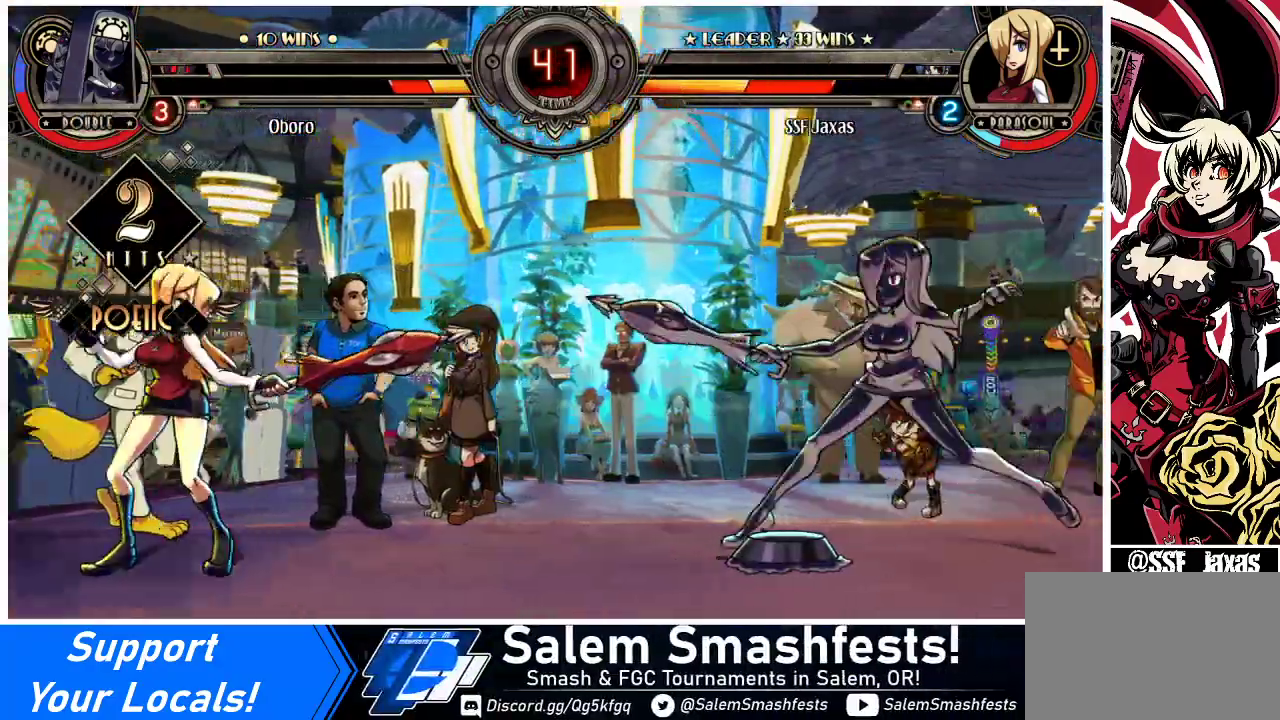
{"buttons": ["DPAD_LEFT"], "events": [[33, "DPAD_LEFT", "up"], [67, "DPAD_RIGHT", "down"], [167, "DPAD_RIGHT", "up"], [200, "DPAD_LEFT", "down"]]}
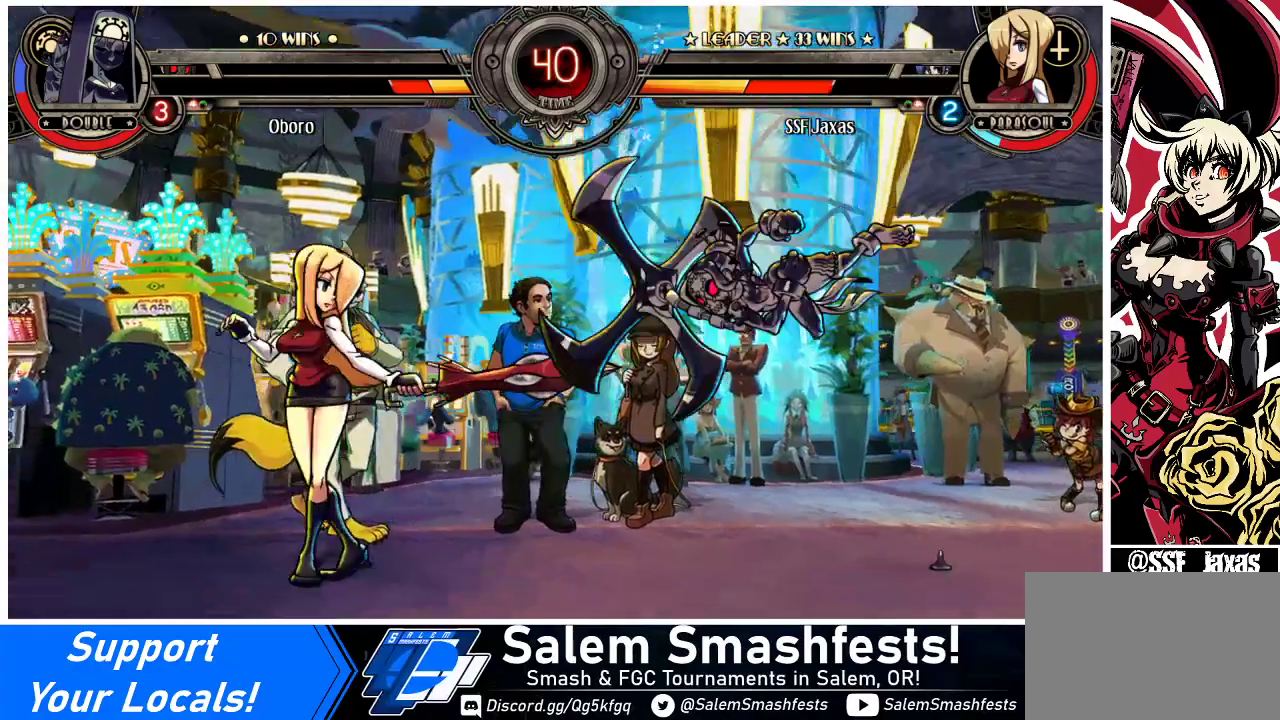
{"buttons": ["DPAD_LEFT"], "events": []}
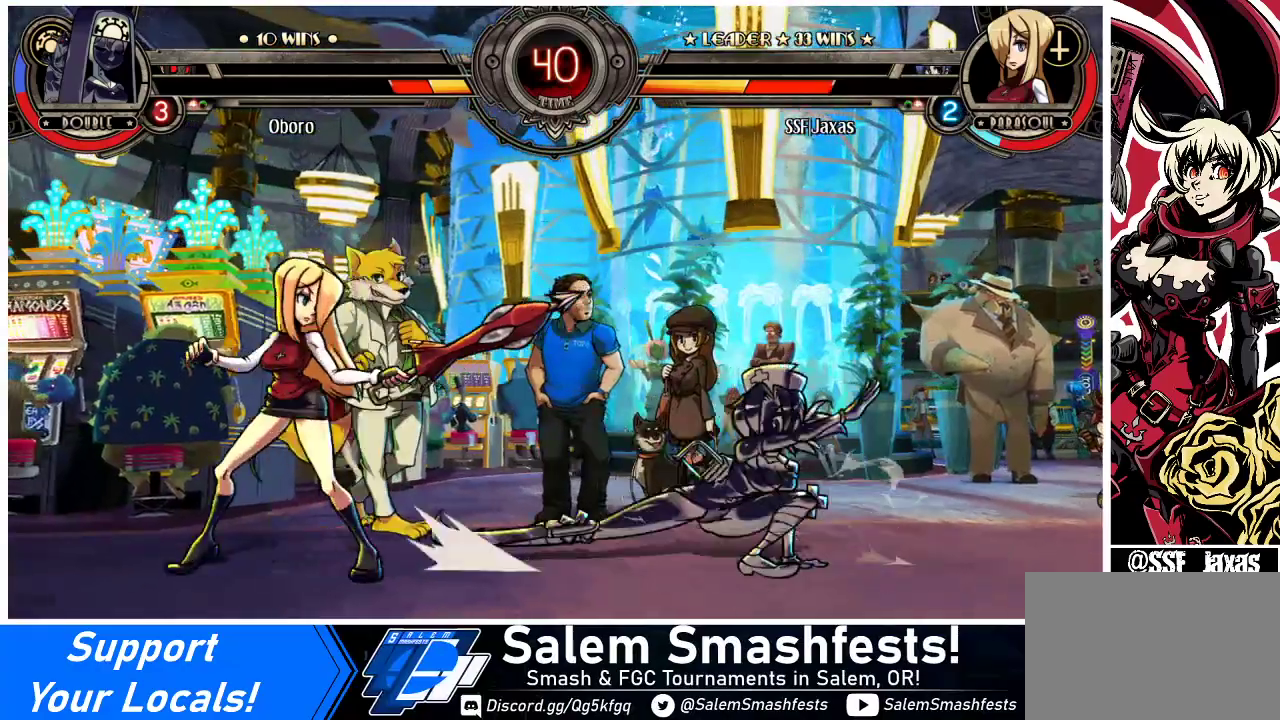
{"buttons": ["DPAD_DOWN", "DPAD_LEFT"], "events": [[133, "DPAD_DOWN", "down"]]}
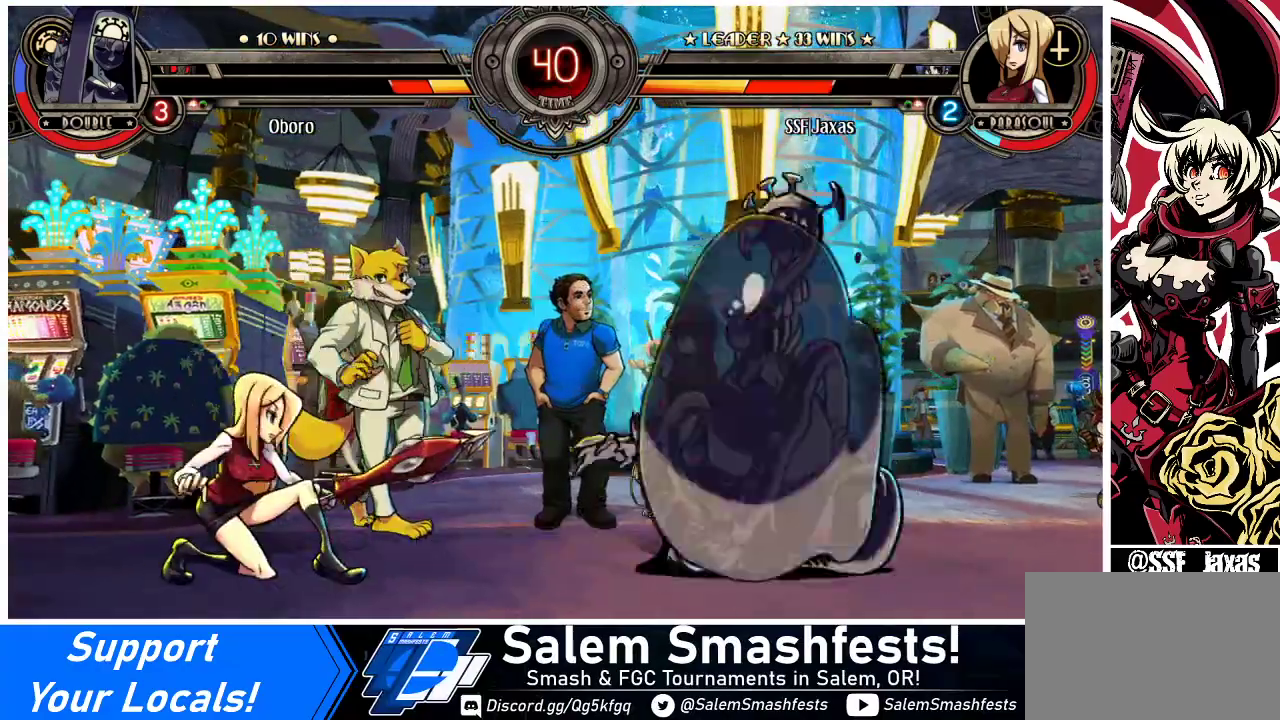
{"buttons": ["DPAD_DOWN", "DPAD_LEFT"], "events": []}
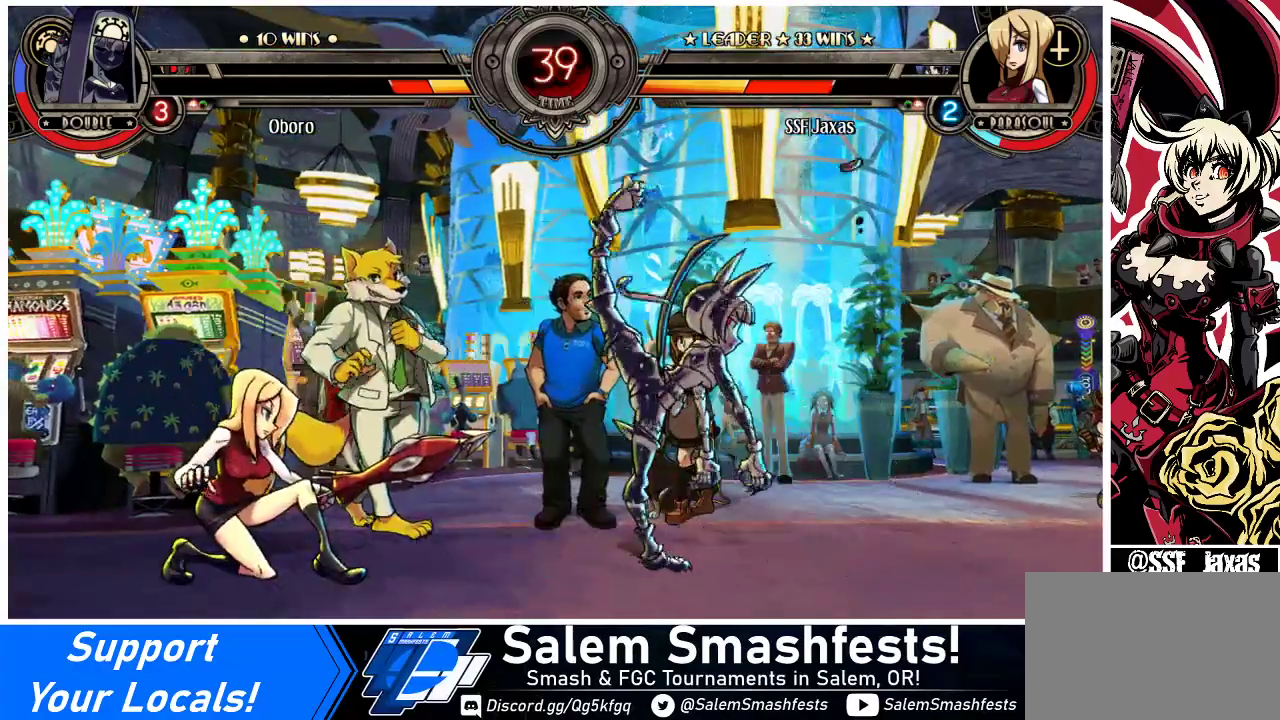
{"buttons": ["DPAD_LEFT"], "events": [[200, "DPAD_DOWN", "up"], [333, "DPAD_LEFT", "up"], [367, "DPAD_RIGHT", "down"], [467, "DPAD_RIGHT", "up"], [500, "DPAD_LEFT", "down"]]}
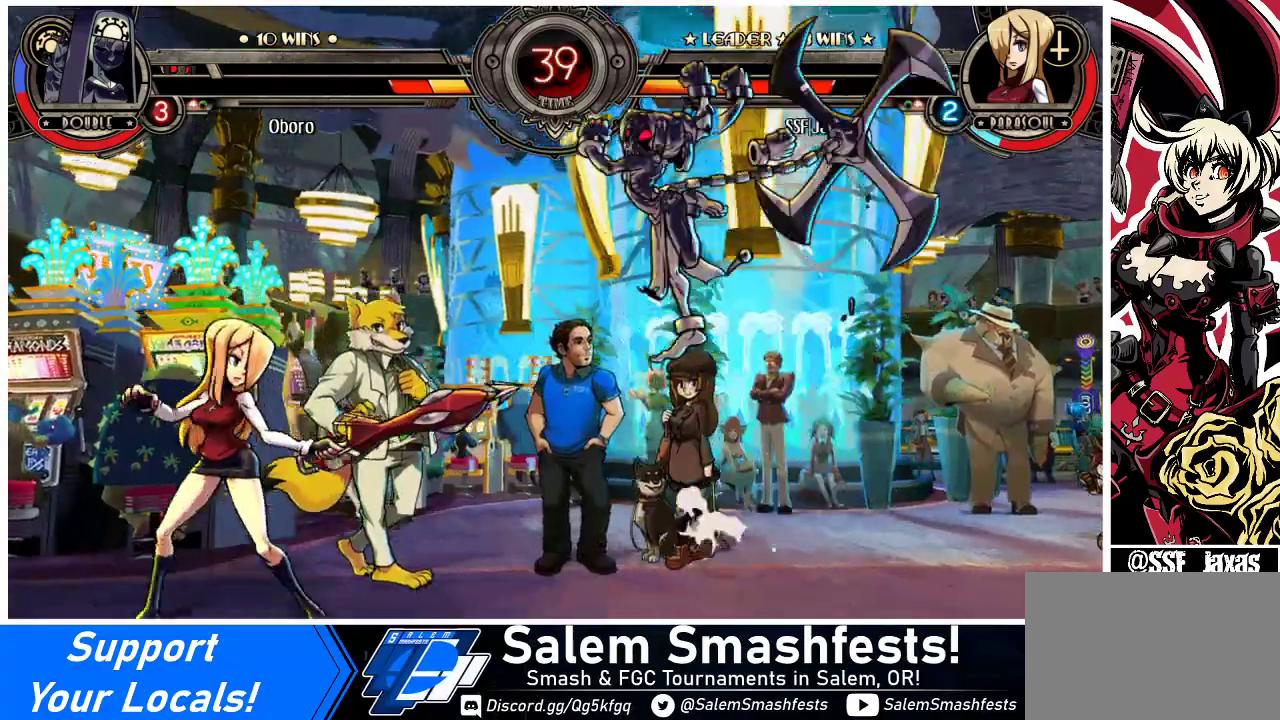
{"buttons": ["DPAD_LEFT"], "events": [[167, "R2", "down"], [267, "R2", "up"]]}
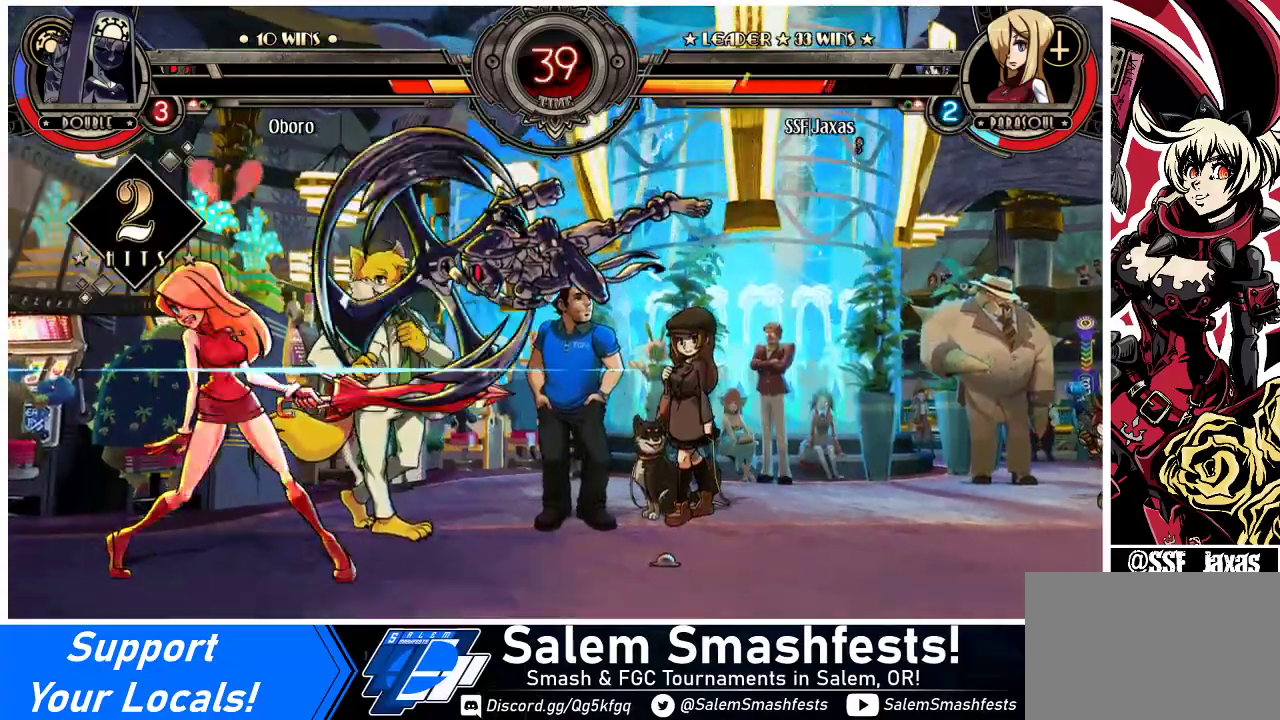
{"buttons": ["DPAD_DOWN", "DPAD_LEFT"], "events": [[200, "DPAD_DOWN", "down"]]}
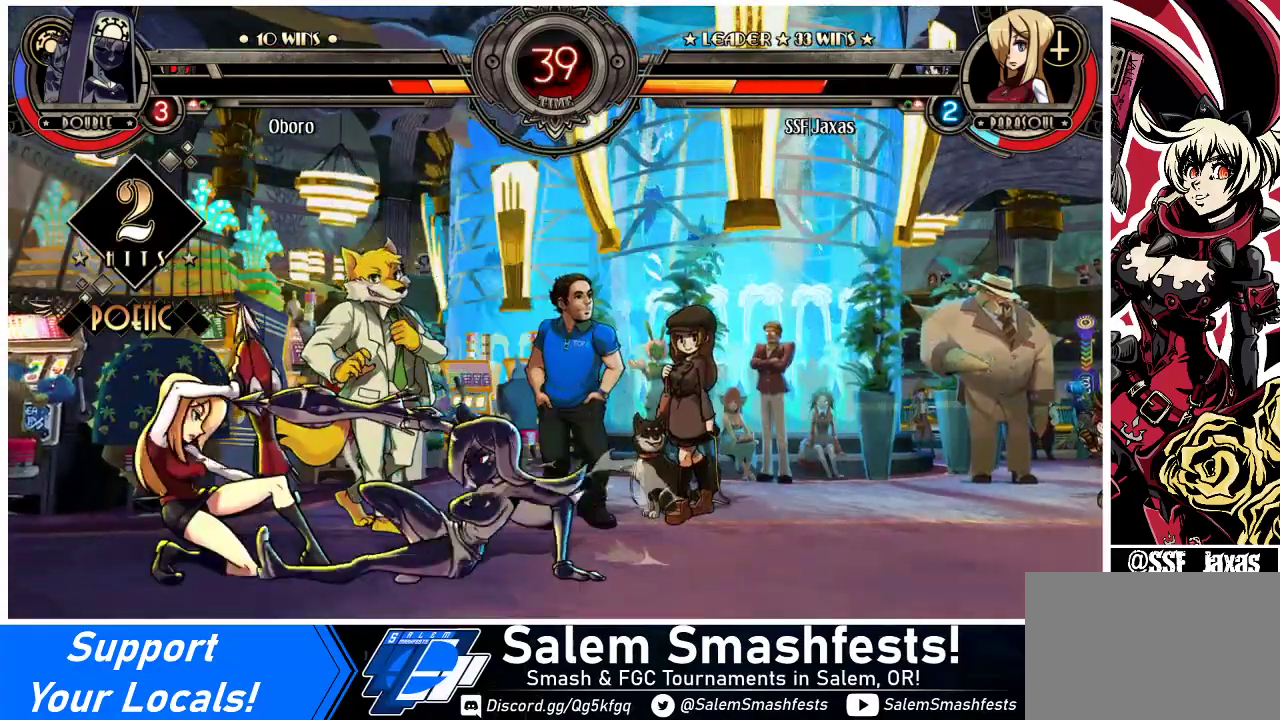
{"buttons": ["CROSS", "DPAD_DOWN", "DPAD_LEFT"], "events": [[433, "CROSS", "down"]]}
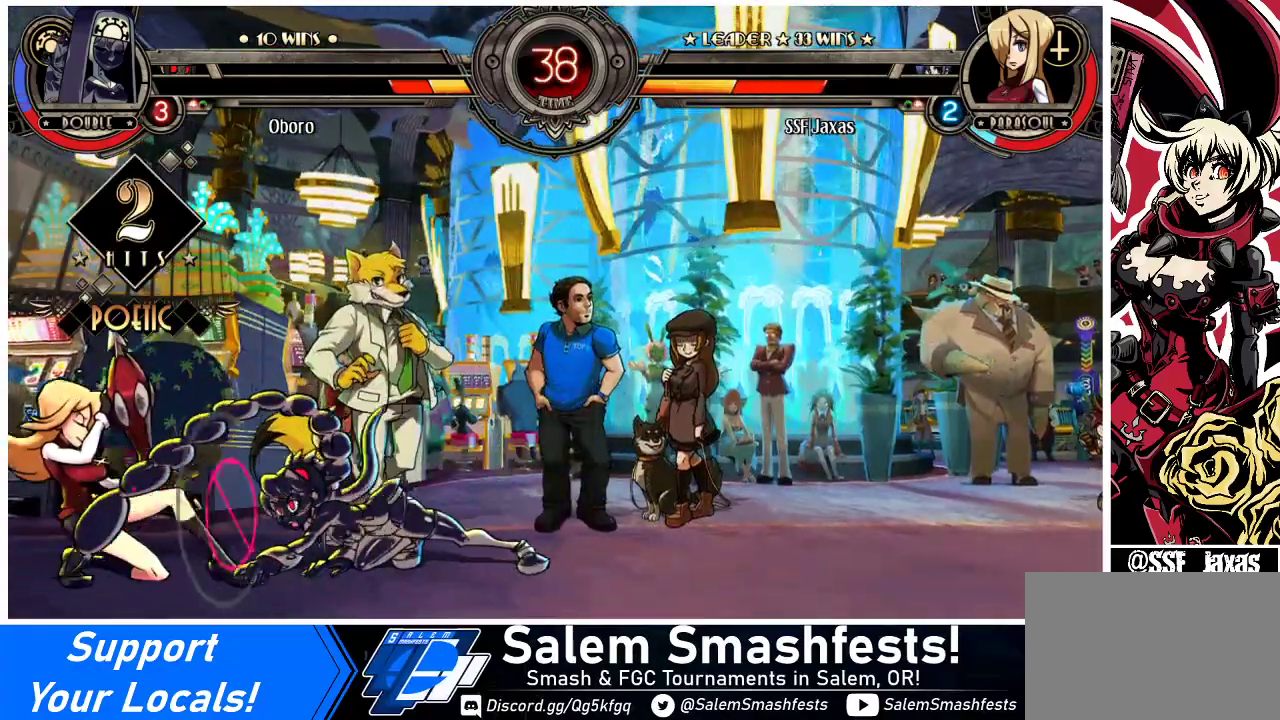
{"buttons": ["DPAD_LEFT"], "events": [[67, "CROSS", "up"], [367, "CROSS", "down"], [467, "CROSS", "up"], [500, "DPAD_DOWN", "up"]]}
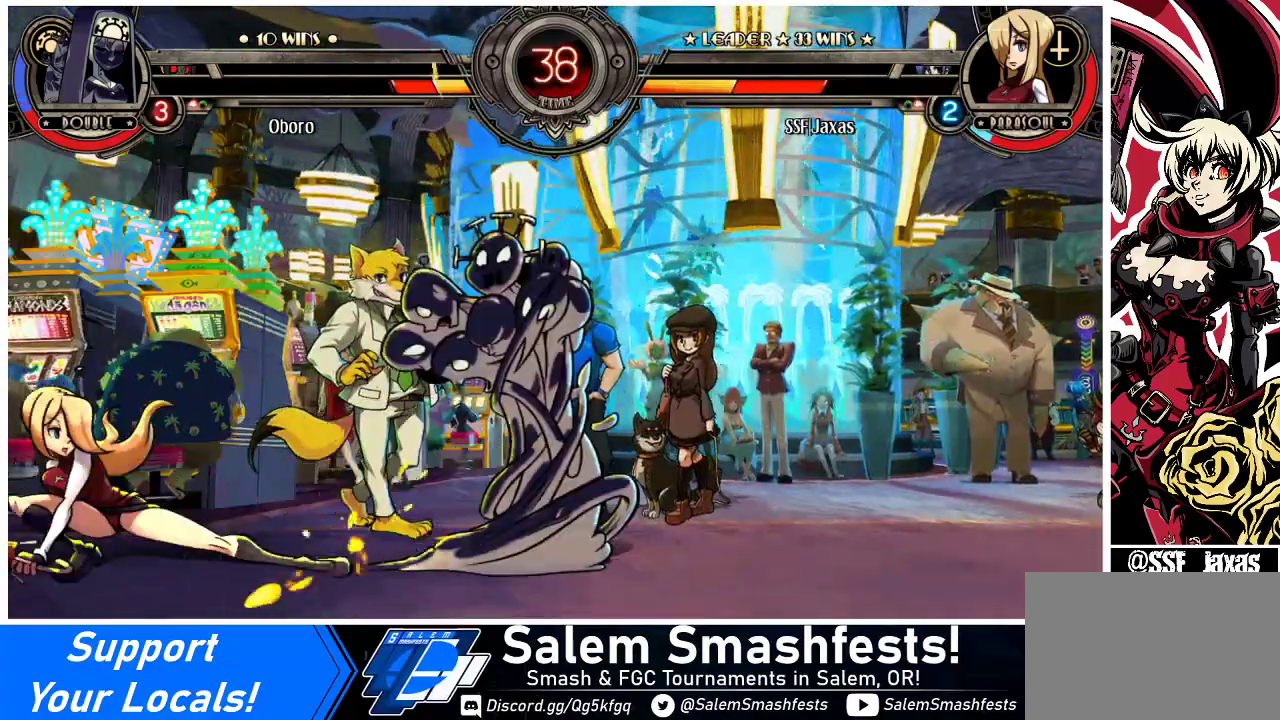
{"buttons": ["R1", "DPAD_LEFT"], "events": [[67, "CIRCLE", "down"], [200, "CIRCLE", "up"], [367, "R1", "down"]]}
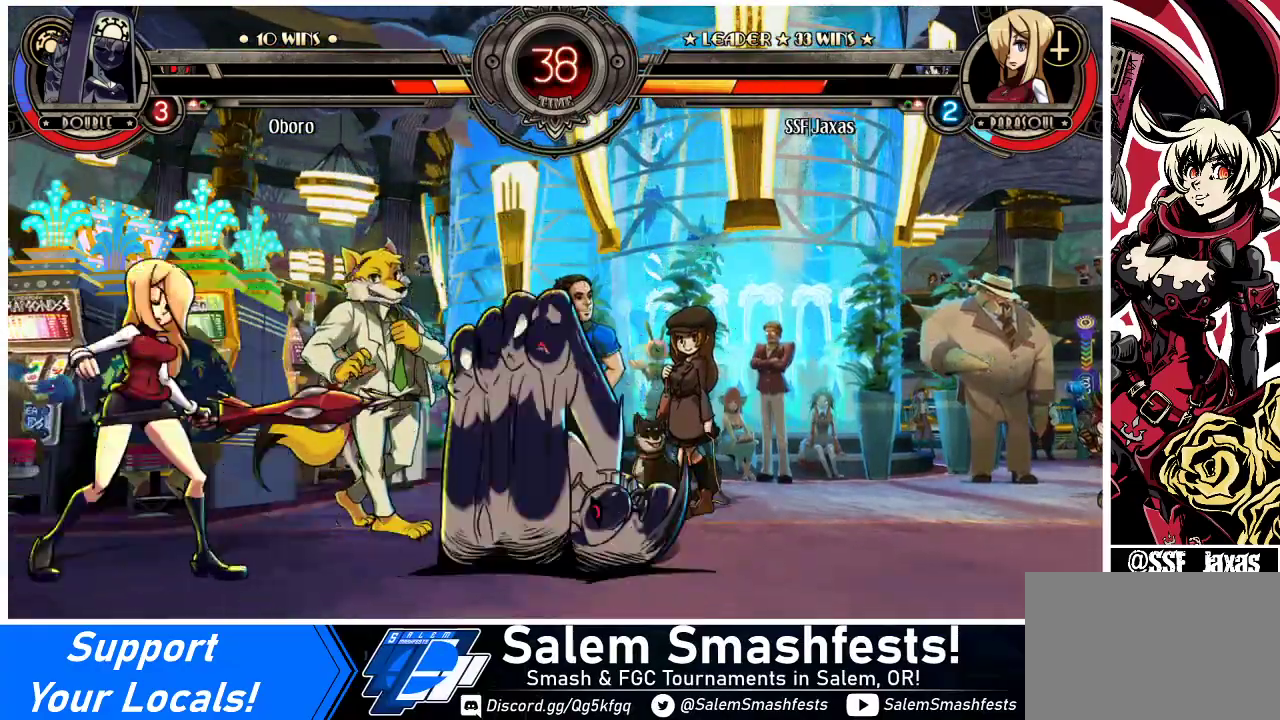
{"buttons": ["R1", "DPAD_LEFT"], "events": [[33, "R1", "up"], [367, "R1", "down"]]}
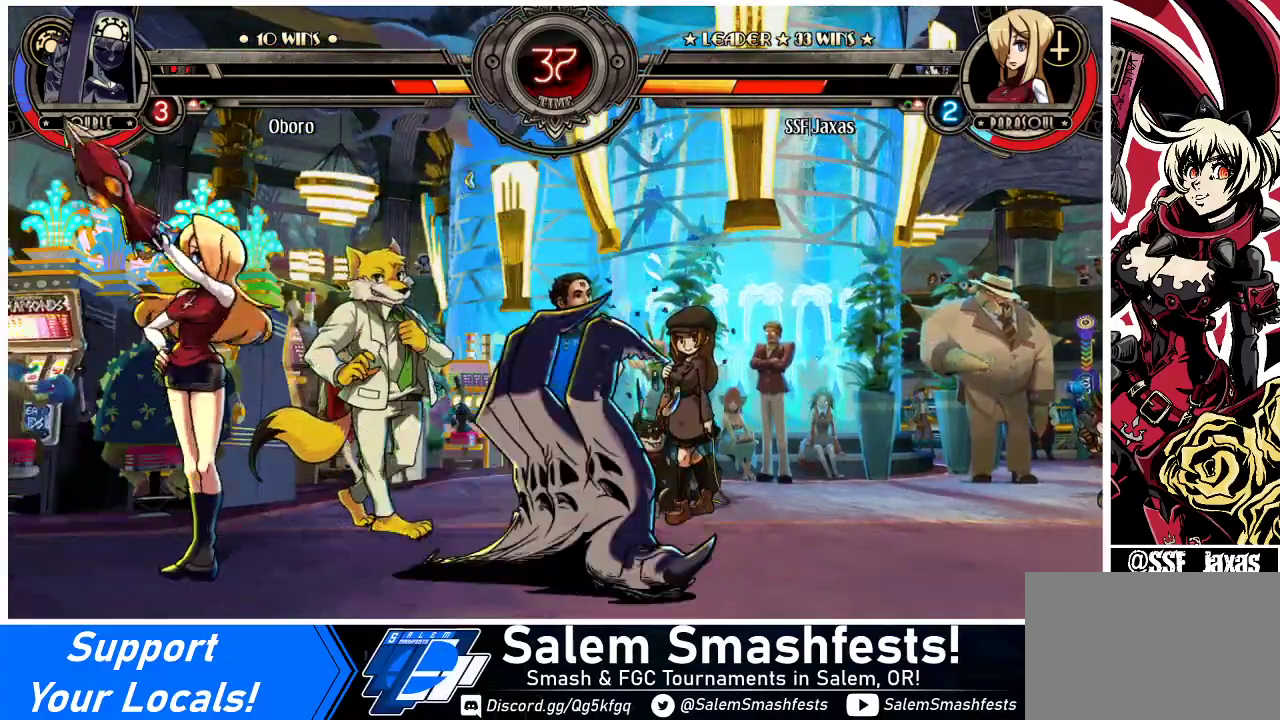
{"buttons": ["DPAD_RIGHT"], "events": [[33, "R1", "up"], [233, "R1", "down"], [467, "DPAD_LEFT", "up"], [467, "DPAD_RIGHT", "down"], [467, "R1", "up"]]}
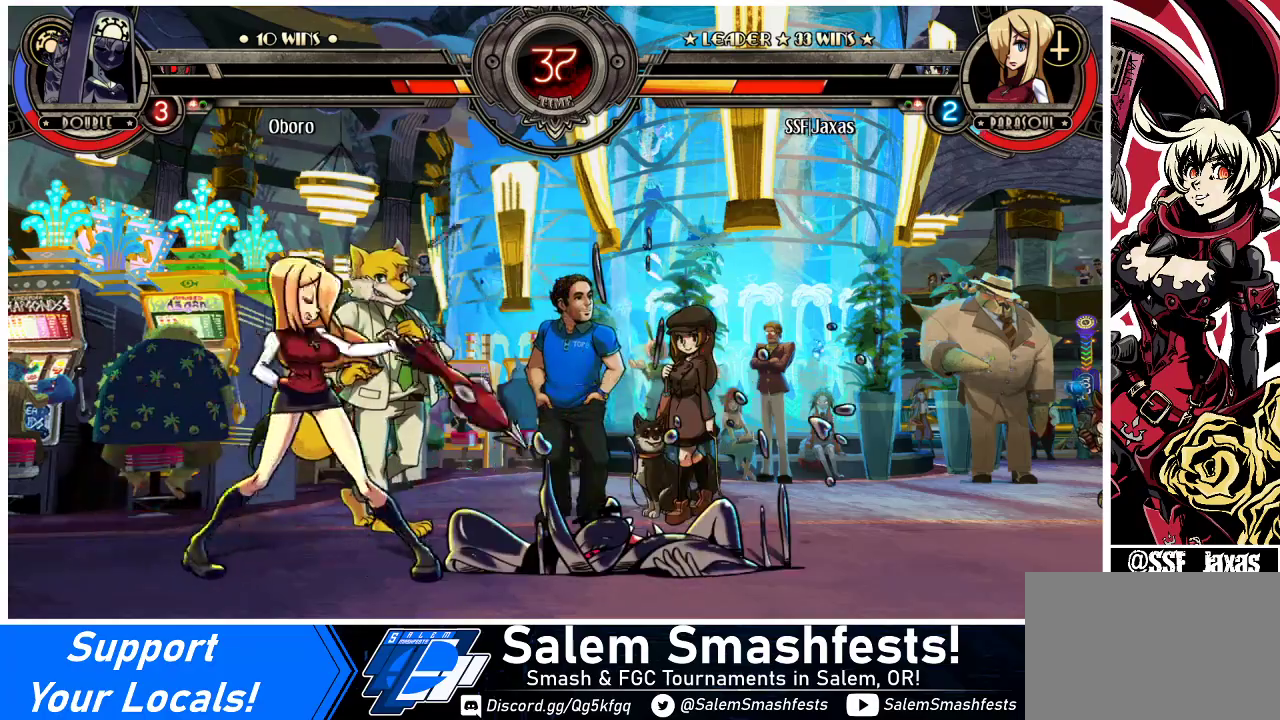
{"buttons": [], "events": [[67, "SQUARE", "down"], [267, "SQUARE", "up"], [333, "DPAD_RIGHT", "up"]]}
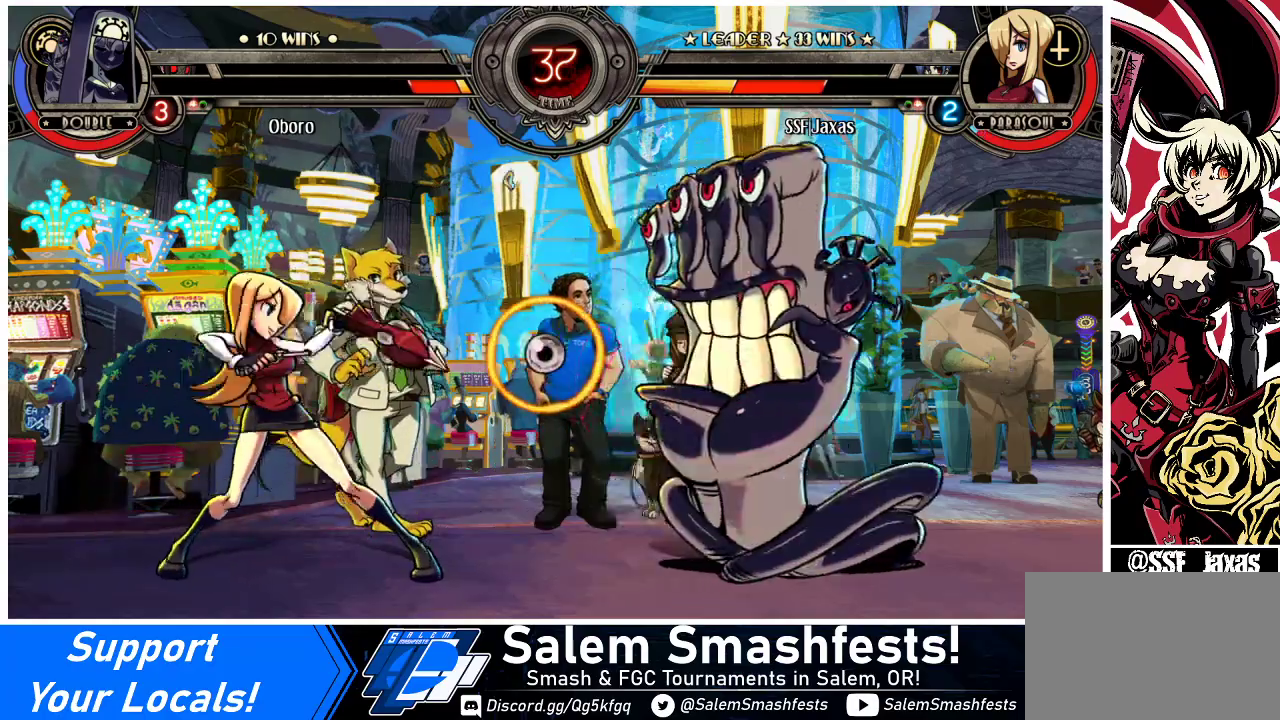
{"buttons": ["DPAD_RIGHT"], "events": [[167, "DPAD_RIGHT", "down"], [267, "R1", "down"], [400, "R1", "up"]]}
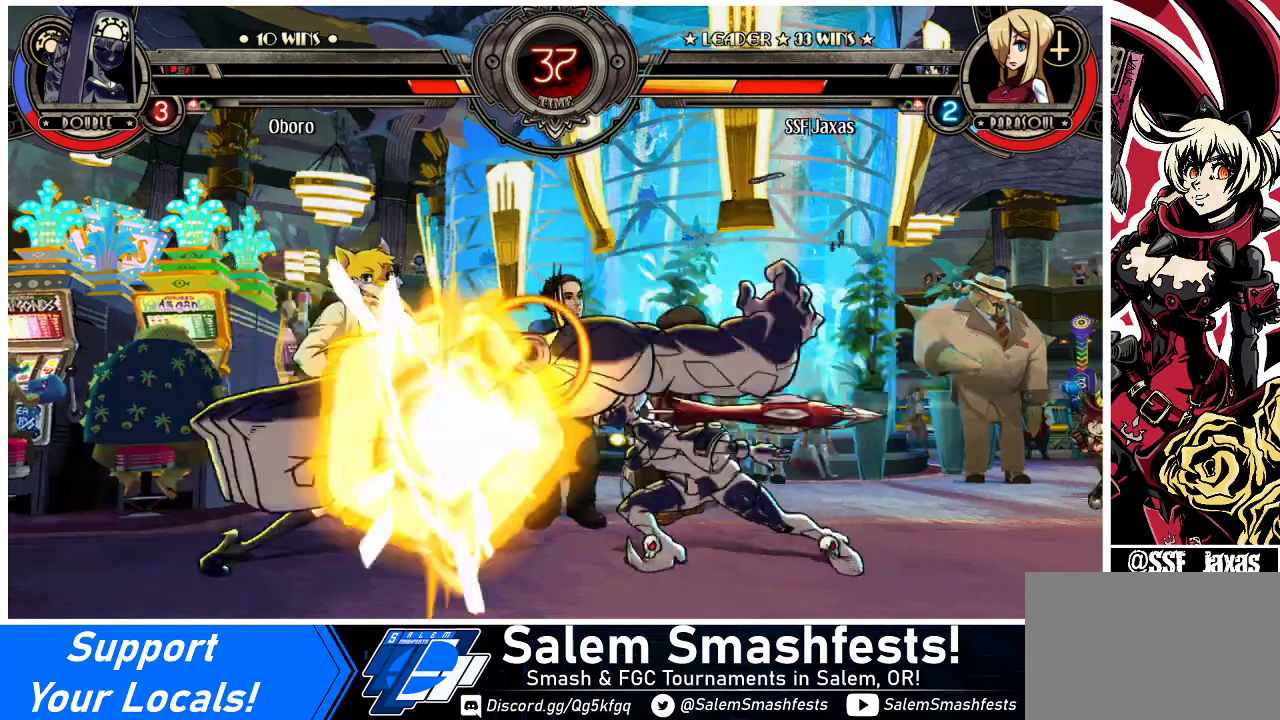
{"buttons": ["SQUARE", "TRIANGLE", "DPAD_DOWN", "DPAD_LEFT"], "events": [[400, "DPAD_RIGHT", "up"], [433, "DPAD_LEFT", "down"], [467, "TRIANGLE", "down"], [500, "DPAD_DOWN", "down"], [500, "SQUARE", "down"]]}
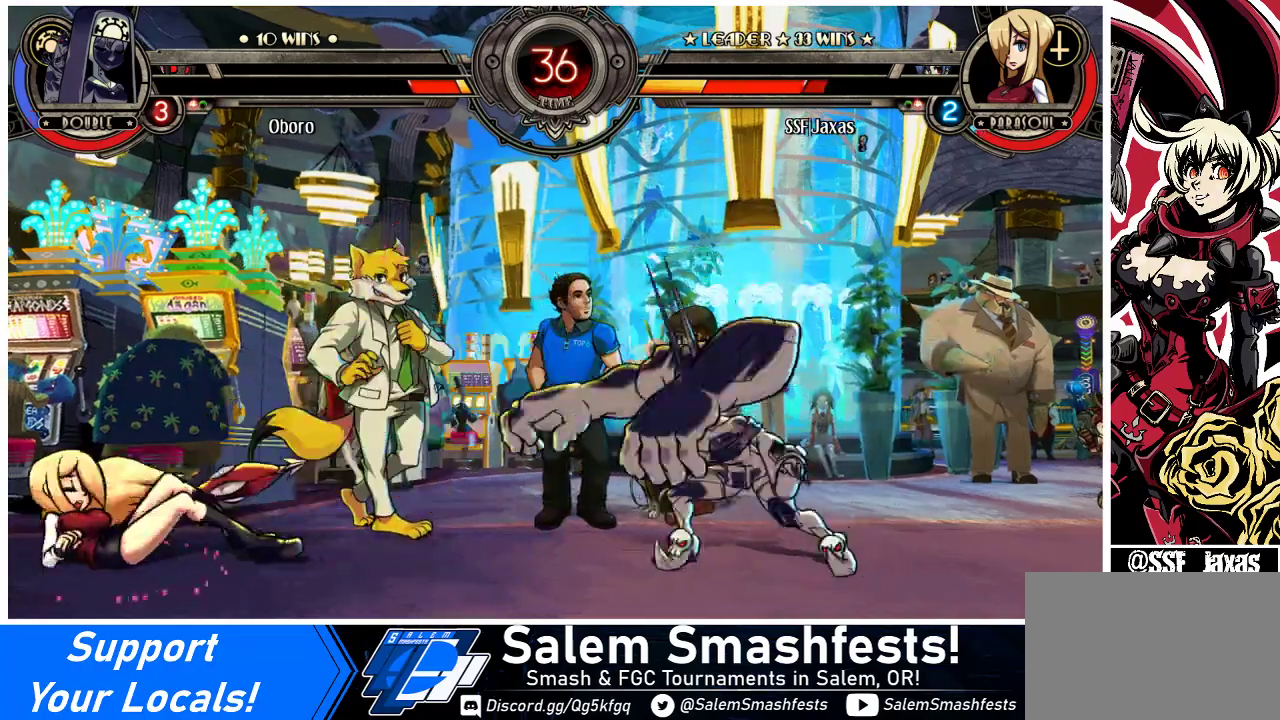
{"buttons": ["DPAD_DOWN", "DPAD_LEFT"], "events": [[100, "TRIANGLE", "up"], [133, "SQUARE", "up"], [167, "DPAD_DOWN", "up"], [200, "TRIANGLE", "down"], [233, "SQUARE", "down"], [300, "TRIANGLE", "up"], [367, "SQUARE", "up"], [433, "DPAD_DOWN", "down"]]}
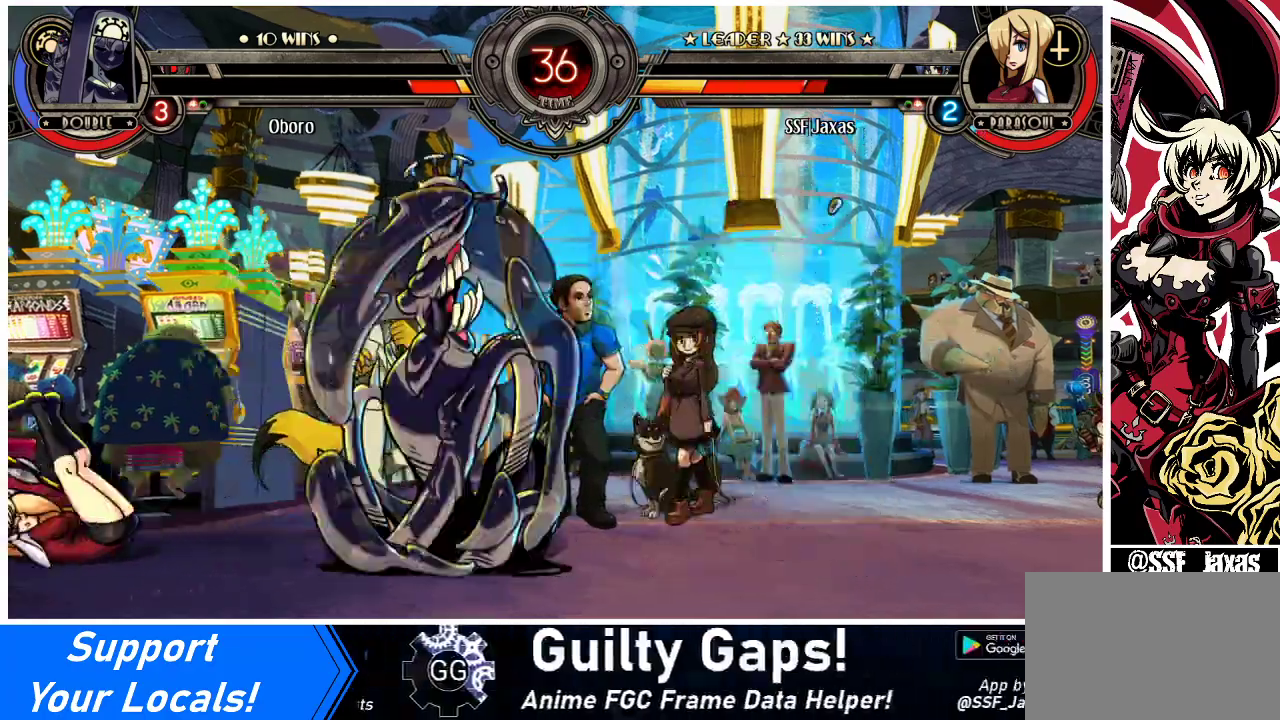
{"buttons": ["DPAD_DOWN", "DPAD_LEFT"], "events": []}
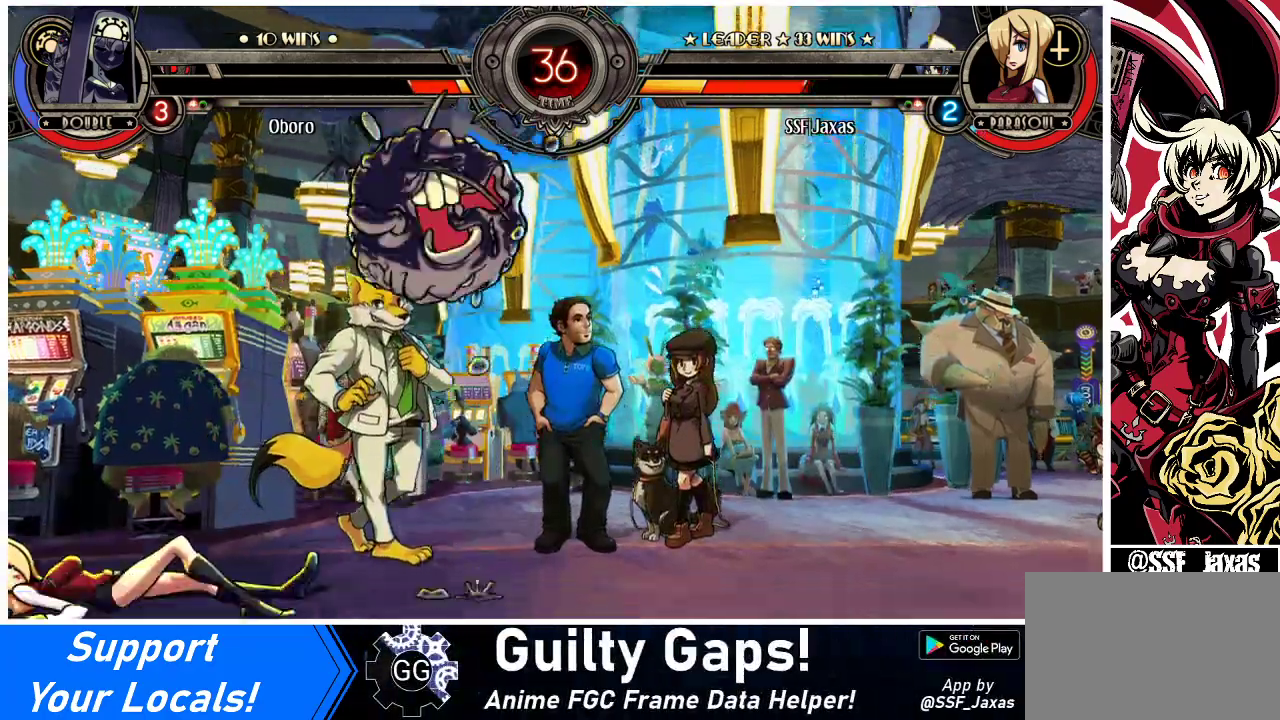
{"buttons": ["R2", "DPAD_UP", "DPAD_LEFT"], "events": [[433, "DPAD_DOWN", "up"], [433, "DPAD_UP", "down"], [500, "R2", "down"]]}
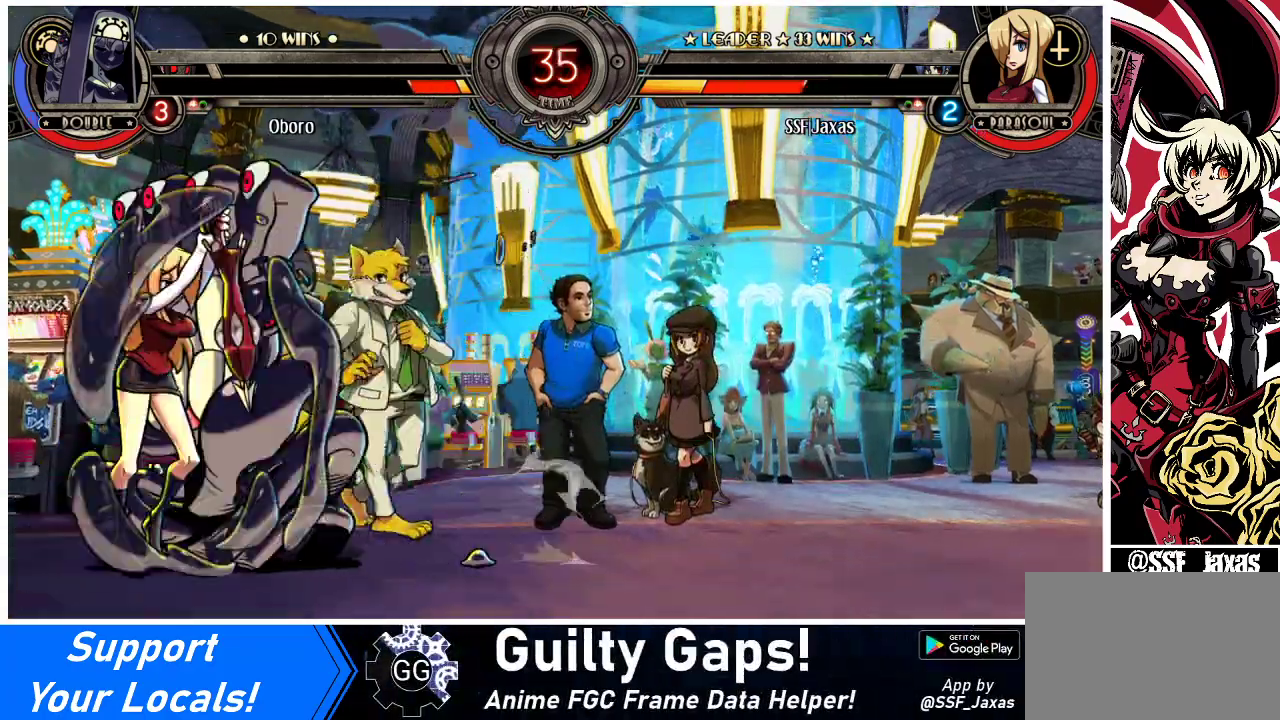
{"buttons": [], "events": [[33, "DPAD_UP", "up"], [33, "R2", "up"], [167, "DPAD_DOWN", "down"], [367, "DPAD_DOWN", "up"], [400, "DPAD_LEFT", "up"]]}
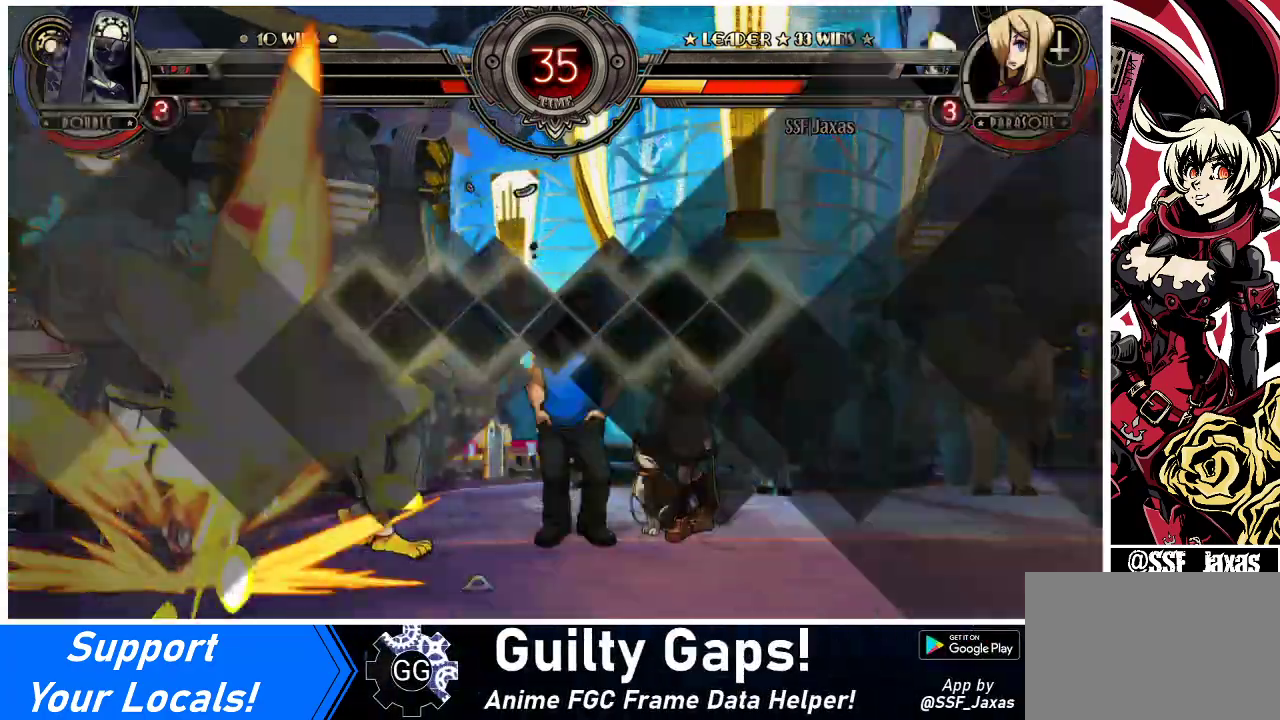
{"buttons": [], "events": []}
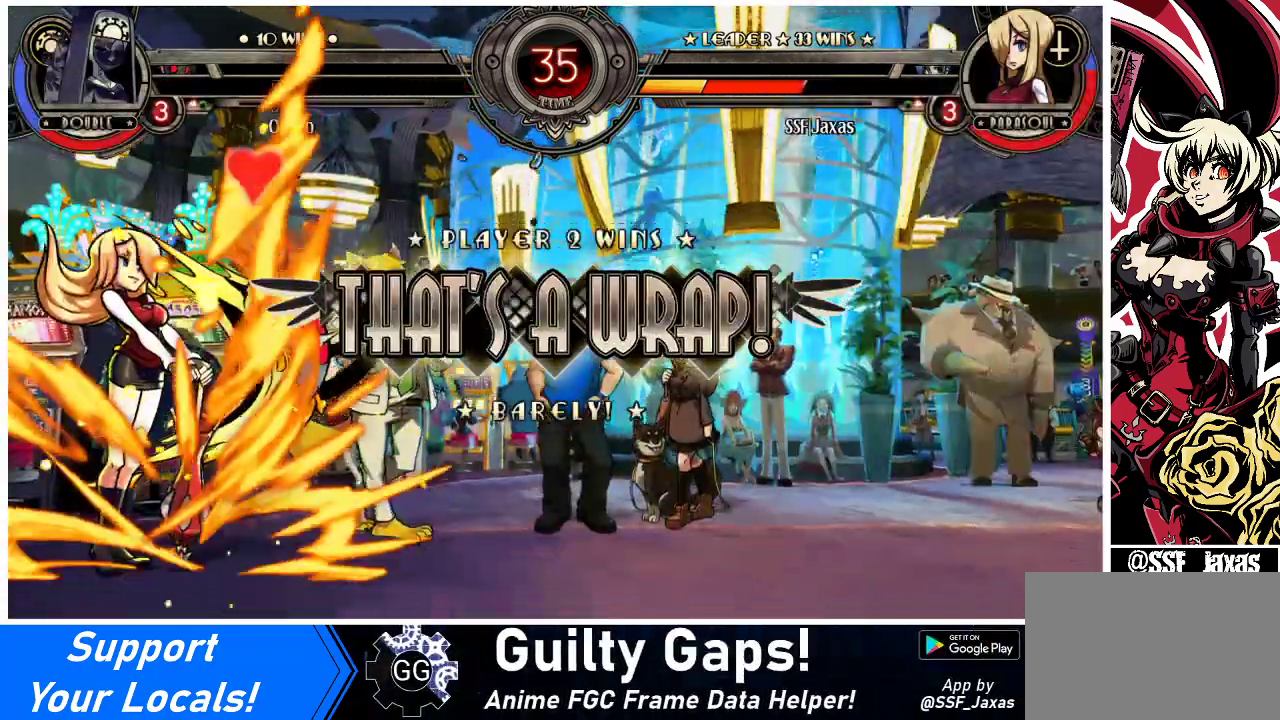
{"buttons": [], "events": []}